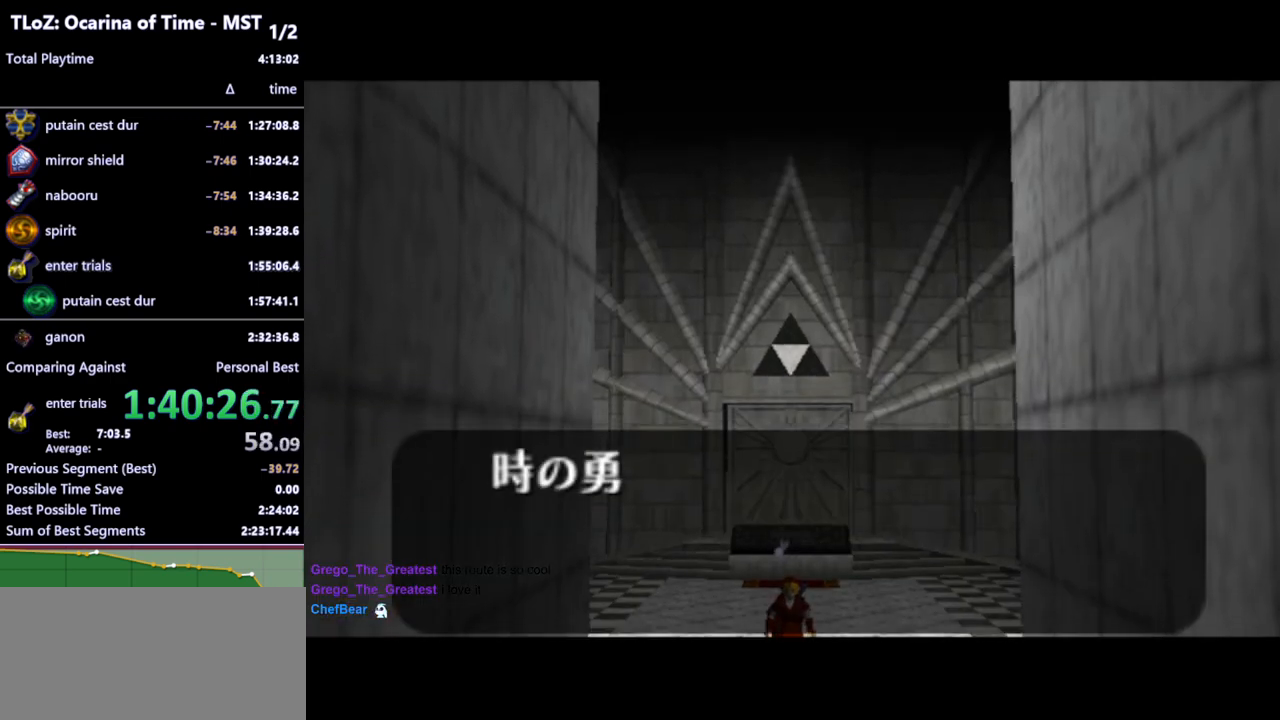
Gameplay with a controller (Nintendo layout); each line is a JSON object with the inputs held at the frame after it. "events" lists button and stick changes between this image and that frame as [ms after this image, input, new state], when the widget could be followed in between. Not read: L3 R3.
{"buttons": [], "left_stick": "center", "right_stick": "center", "events": [[33, "B", "down"], [100, "B", "up"], [200, "A", "down"], [200, "B", "down"], [233, "A", "up"], [267, "A", "down"], [267, "B", "up"], [333, "A", "up"], [367, "B", "down"], [433, "A", "down"], [433, "B", "up"], [467, "A", "up"]]}
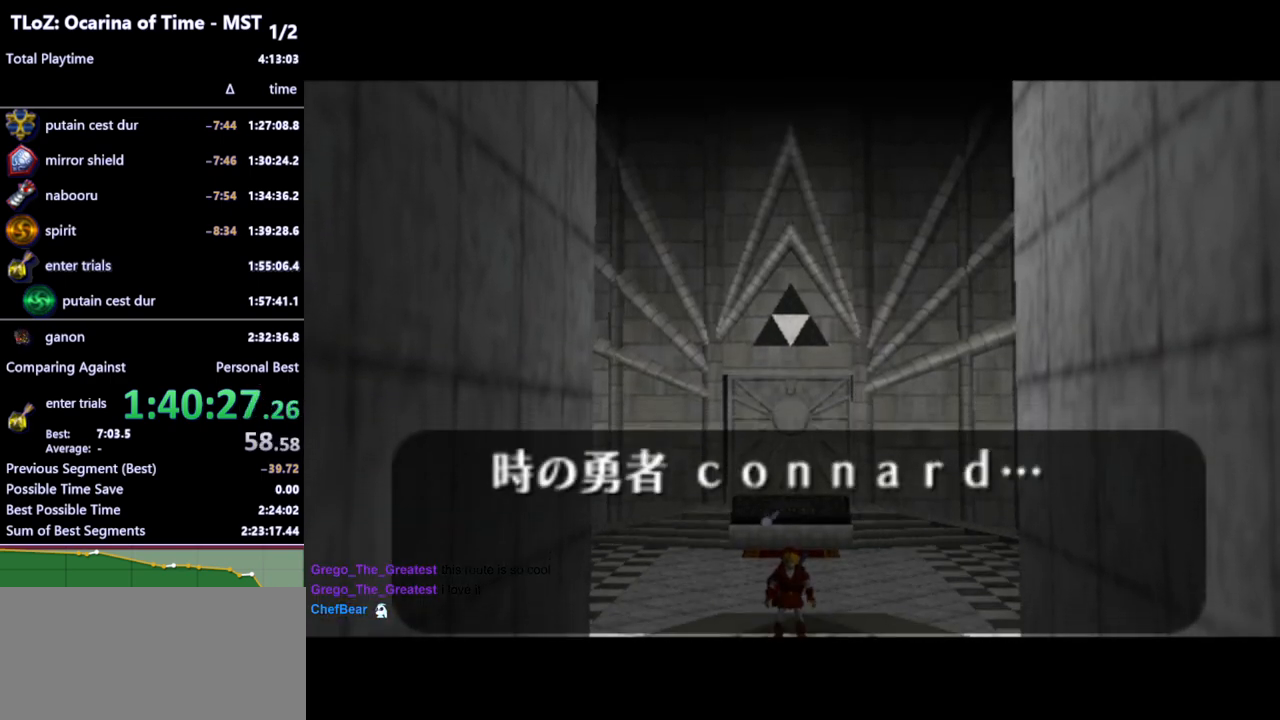
{"buttons": ["B"], "left_stick": "center", "right_stick": "center", "events": [[33, "B", "down"], [67, "A", "down"], [67, "B", "up"], [100, "A", "up"], [167, "B", "down"], [200, "A", "down"], [233, "A", "up"], [233, "B", "up"], [300, "A", "down"], [333, "B", "down"], [367, "A", "up"], [400, "B", "up"], [433, "A", "down"], [467, "A", "up"], [467, "B", "down"]]}
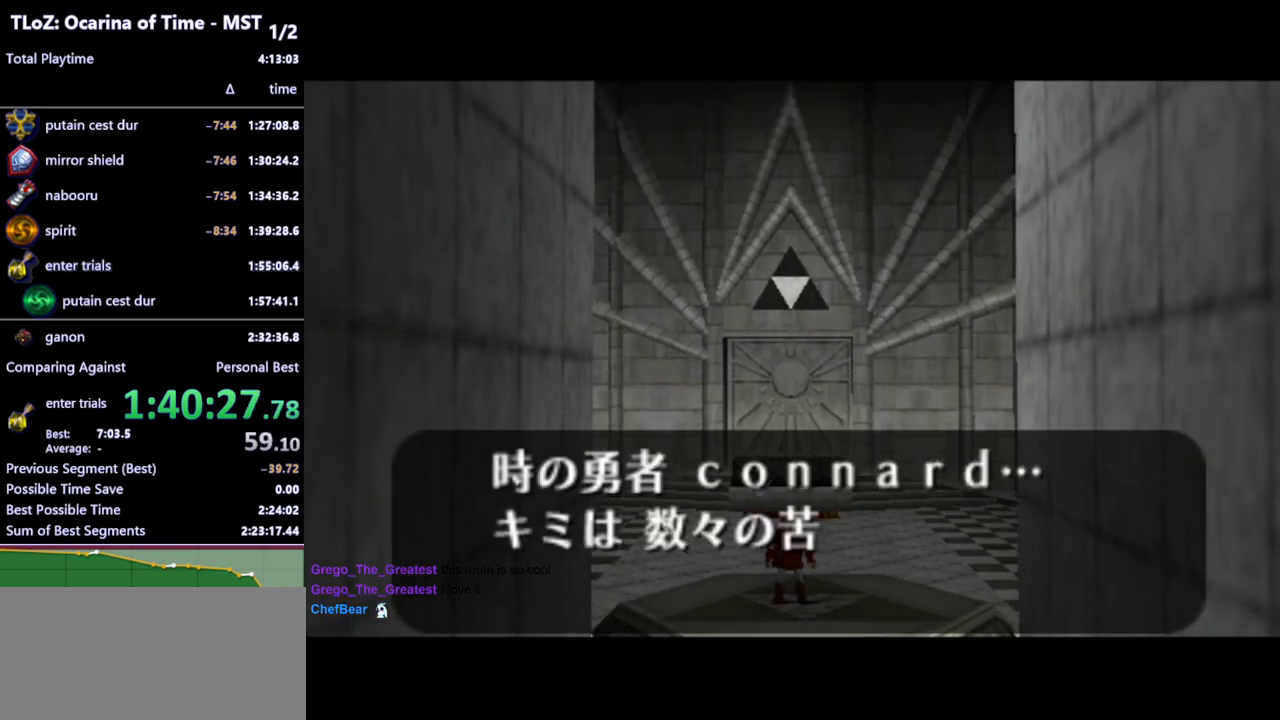
{"buttons": [], "left_stick": "center", "right_stick": "center", "events": [[33, "B", "up"], [67, "A", "down"], [100, "A", "up"], [100, "B", "down"], [167, "A", "down"], [167, "B", "up"], [200, "A", "up"], [267, "B", "down"], [300, "A", "down"], [300, "B", "up"], [333, "A", "up"], [400, "A", "down"], [433, "A", "up"], [433, "B", "down"], [467, "B", "up"]]}
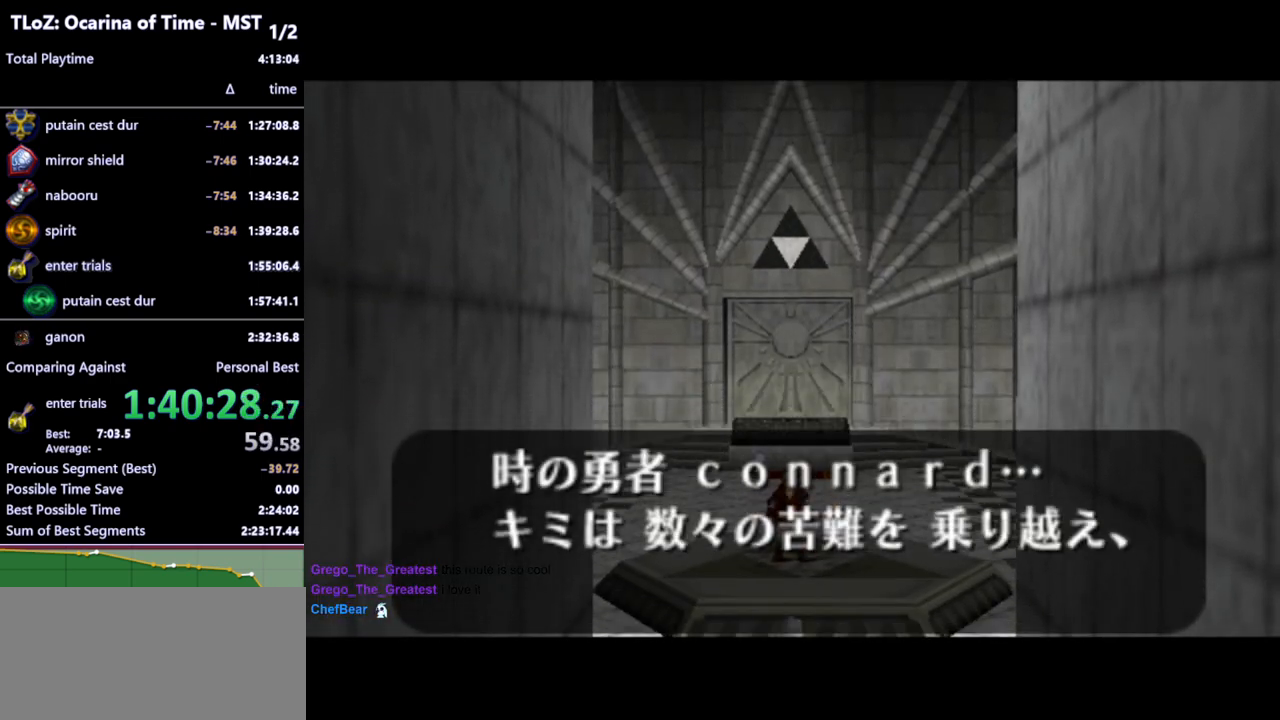
{"buttons": ["A"], "left_stick": "center", "right_stick": "center", "events": [[33, "A", "down"], [67, "A", "up"], [67, "B", "down"], [100, "A", "down"], [100, "B", "up"], [167, "A", "up"], [167, "B", "down"], [233, "A", "down"], [233, "B", "up"], [267, "A", "up"], [300, "B", "down"], [333, "A", "down"], [333, "B", "up"], [400, "A", "up"], [433, "B", "down"], [467, "A", "down"], [500, "B", "up"]]}
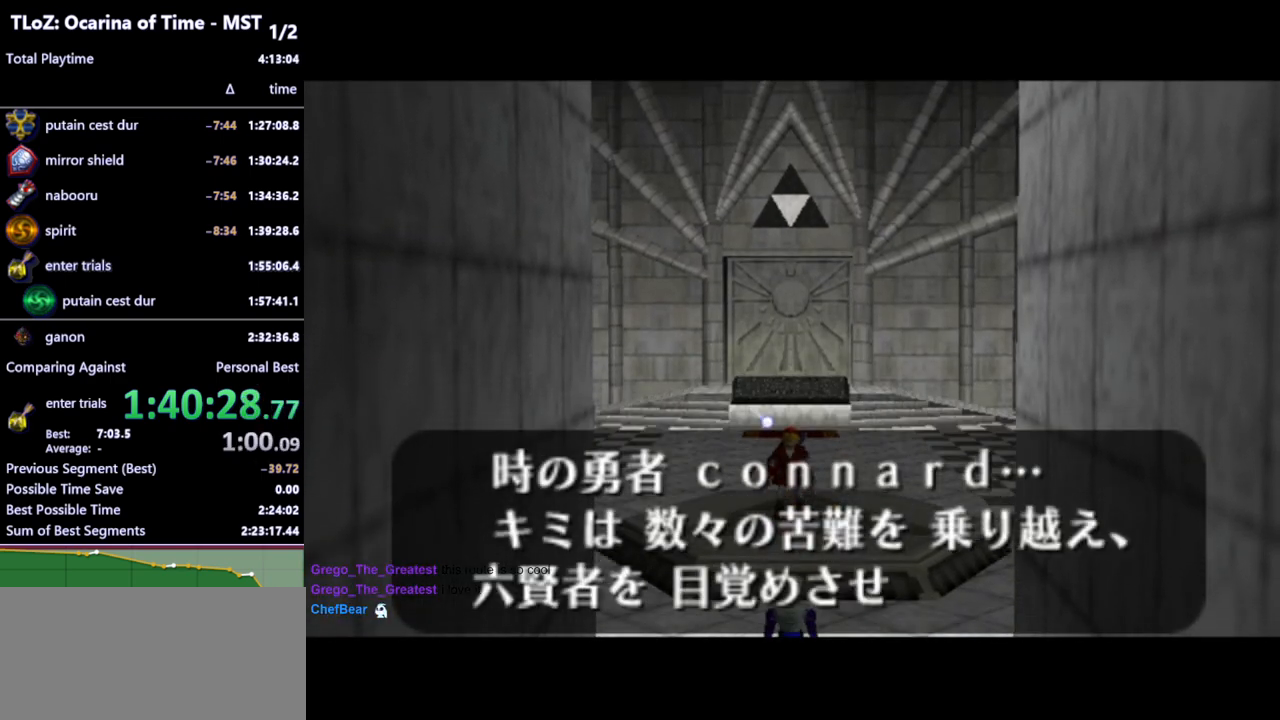
{"buttons": [], "left_stick": "center", "right_stick": "center", "events": [[33, "A", "up"], [67, "B", "down"], [100, "A", "down"], [133, "A", "up"], [133, "B", "up"], [200, "A", "down"], [200, "B", "down"], [233, "A", "up"], [267, "B", "up"], [300, "A", "down"], [333, "B", "down"], [367, "A", "up"], [400, "B", "up"]]}
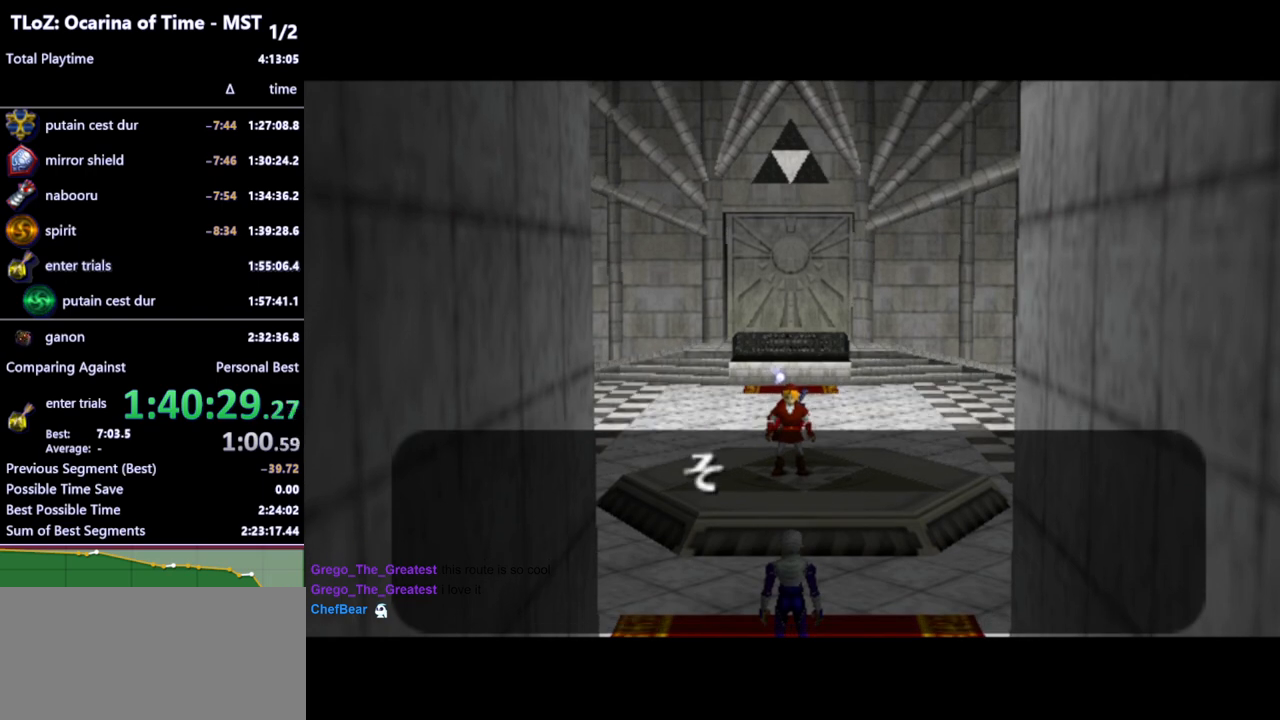
{"buttons": [], "left_stick": "center", "right_stick": "center", "events": []}
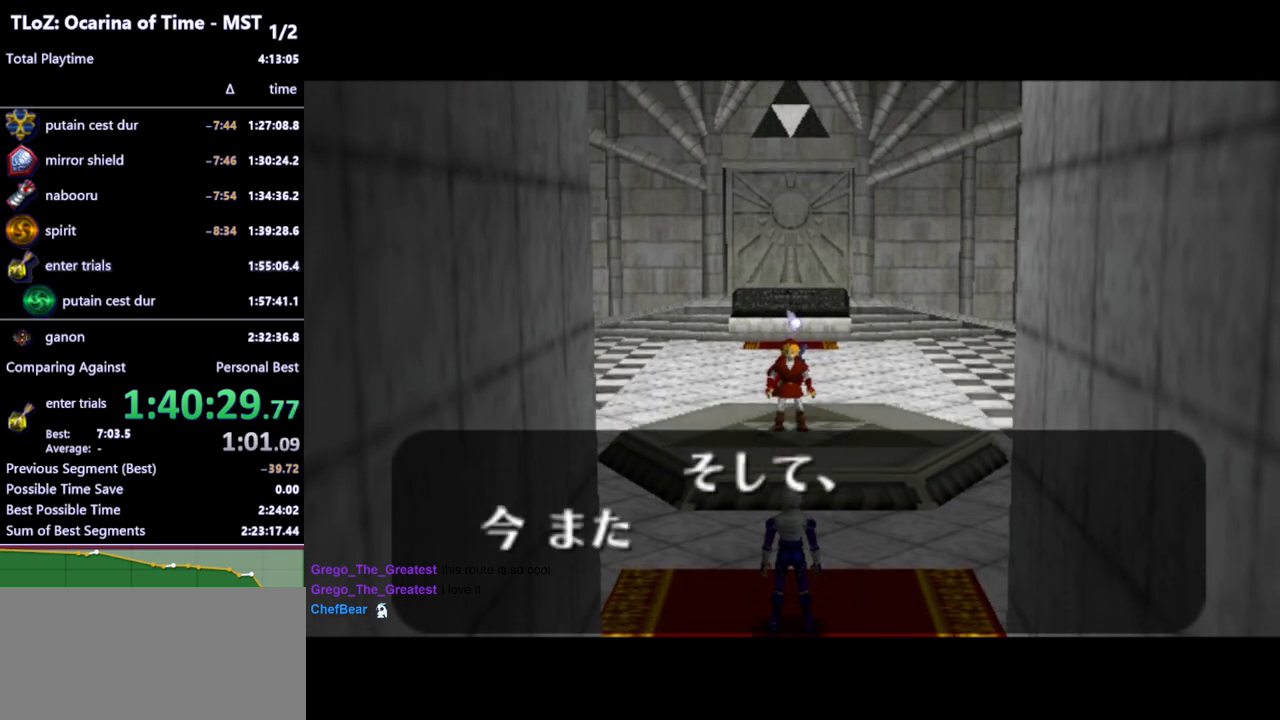
{"buttons": [], "left_stick": "center", "right_stick": "center", "events": []}
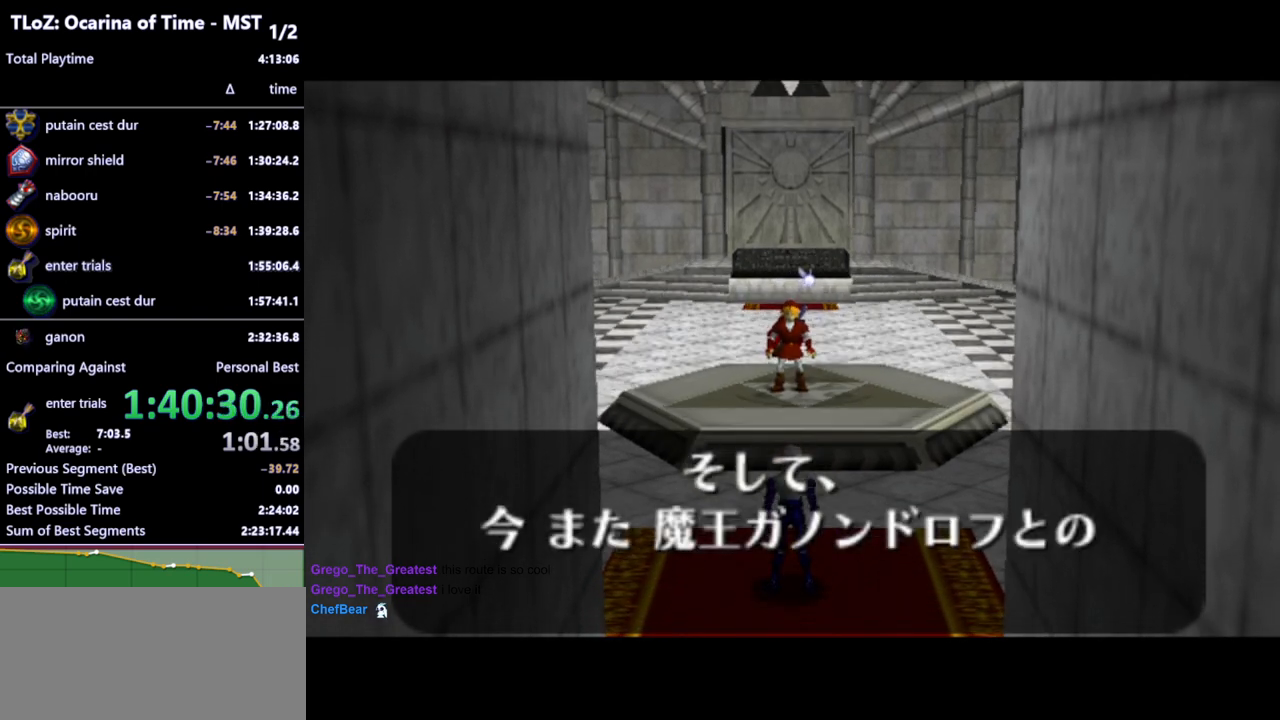
{"buttons": ["B"], "left_stick": "center", "right_stick": "center", "events": [[267, "A", "down"], [300, "B", "down"], [333, "A", "up"], [367, "B", "up"], [433, "A", "down"], [467, "A", "up"], [467, "B", "down"]]}
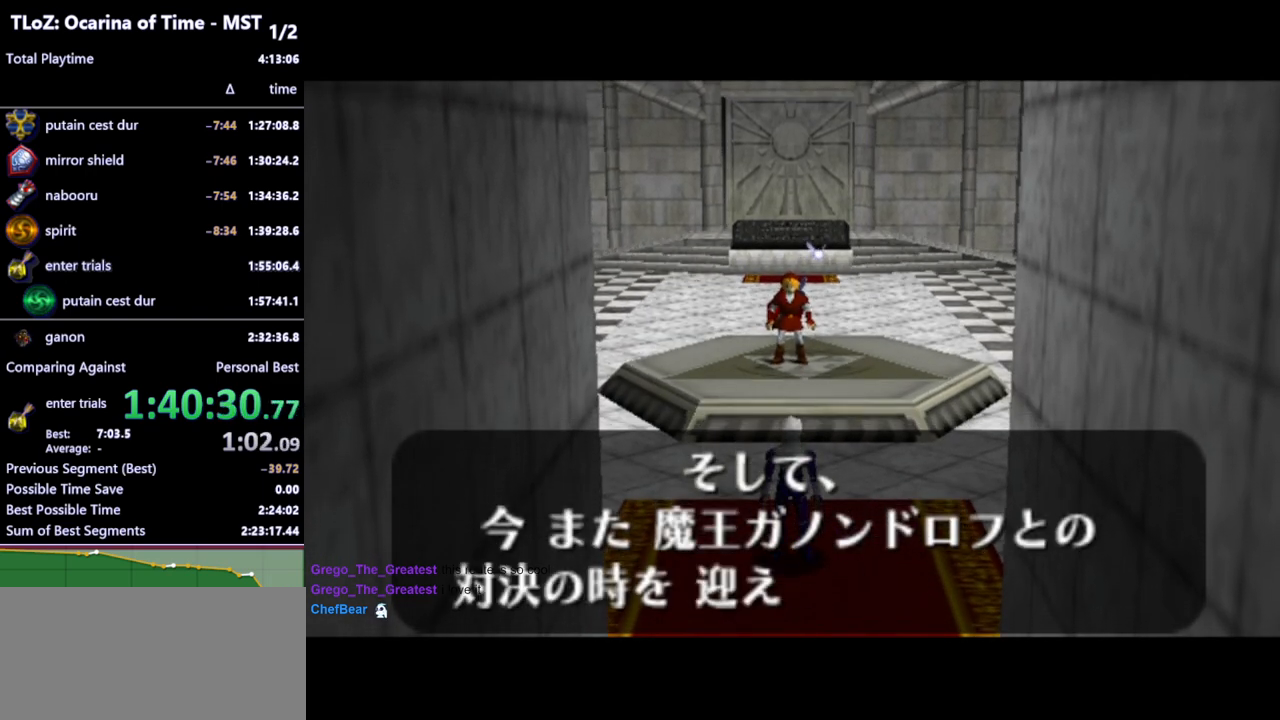
{"buttons": ["A"], "left_stick": "center", "right_stick": "center", "events": [[33, "A", "down"], [33, "B", "up"], [67, "A", "up"], [100, "B", "down"], [133, "A", "down"], [167, "B", "up"], [200, "A", "up"], [267, "A", "down"], [267, "B", "down"], [300, "A", "up"], [333, "B", "up"], [367, "A", "down"], [400, "B", "down"], [433, "A", "up"], [467, "B", "up"], [500, "A", "down"]]}
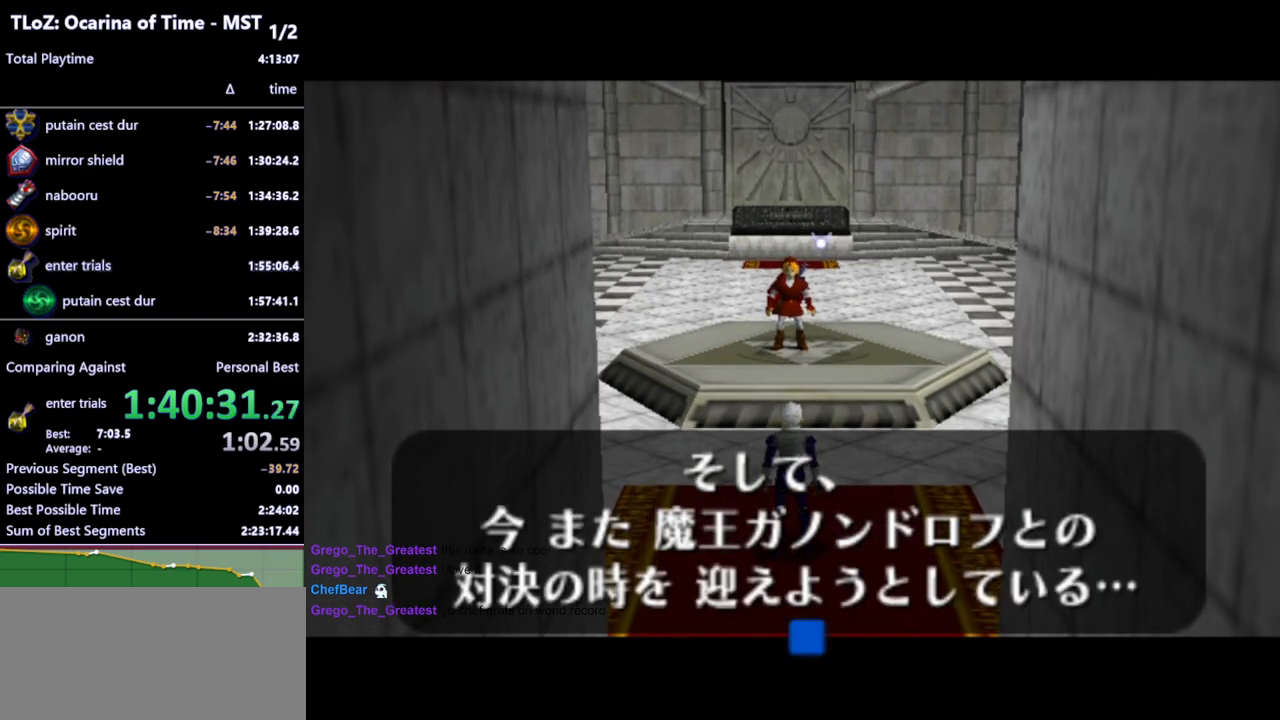
{"buttons": [], "left_stick": "center", "right_stick": "center", "events": [[33, "A", "up"], [33, "B", "down"], [100, "A", "down"], [100, "B", "up"], [167, "A", "up"], [167, "B", "down"], [200, "A", "down"], [267, "B", "up"], [300, "A", "up"]]}
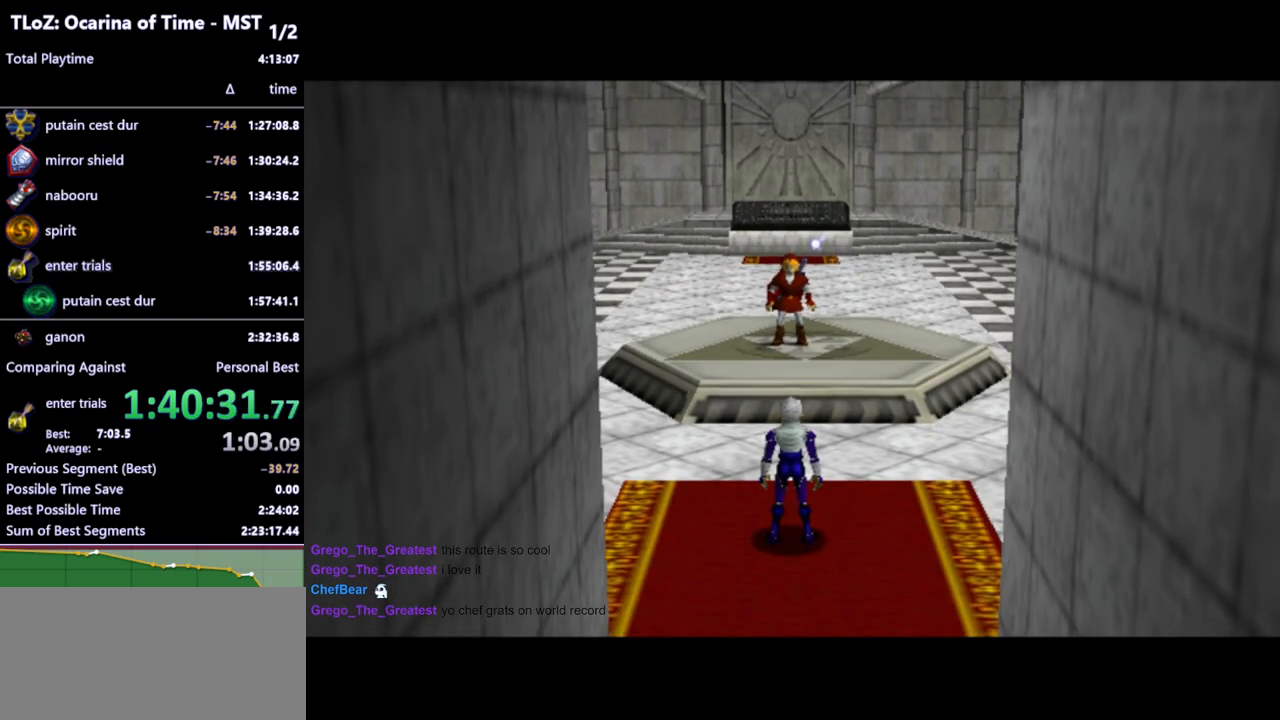
{"buttons": [], "left_stick": "center", "right_stick": "center", "events": []}
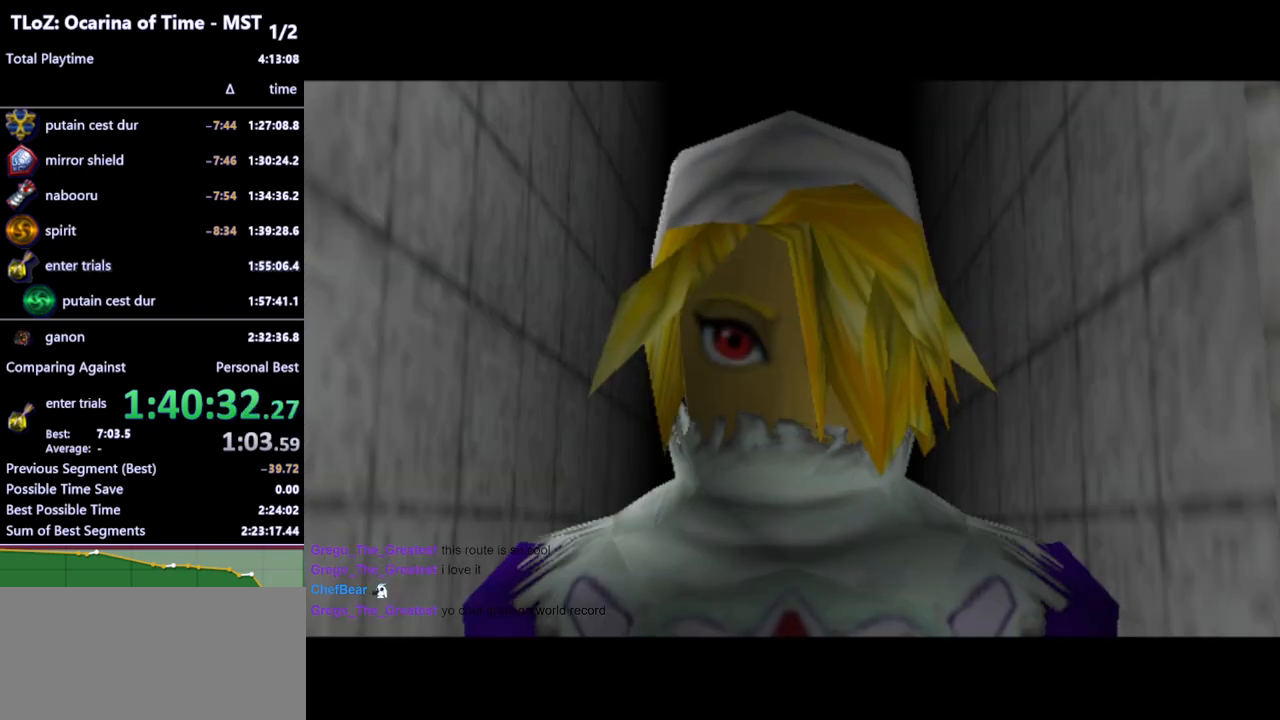
{"buttons": [], "left_stick": "center", "right_stick": "center", "events": []}
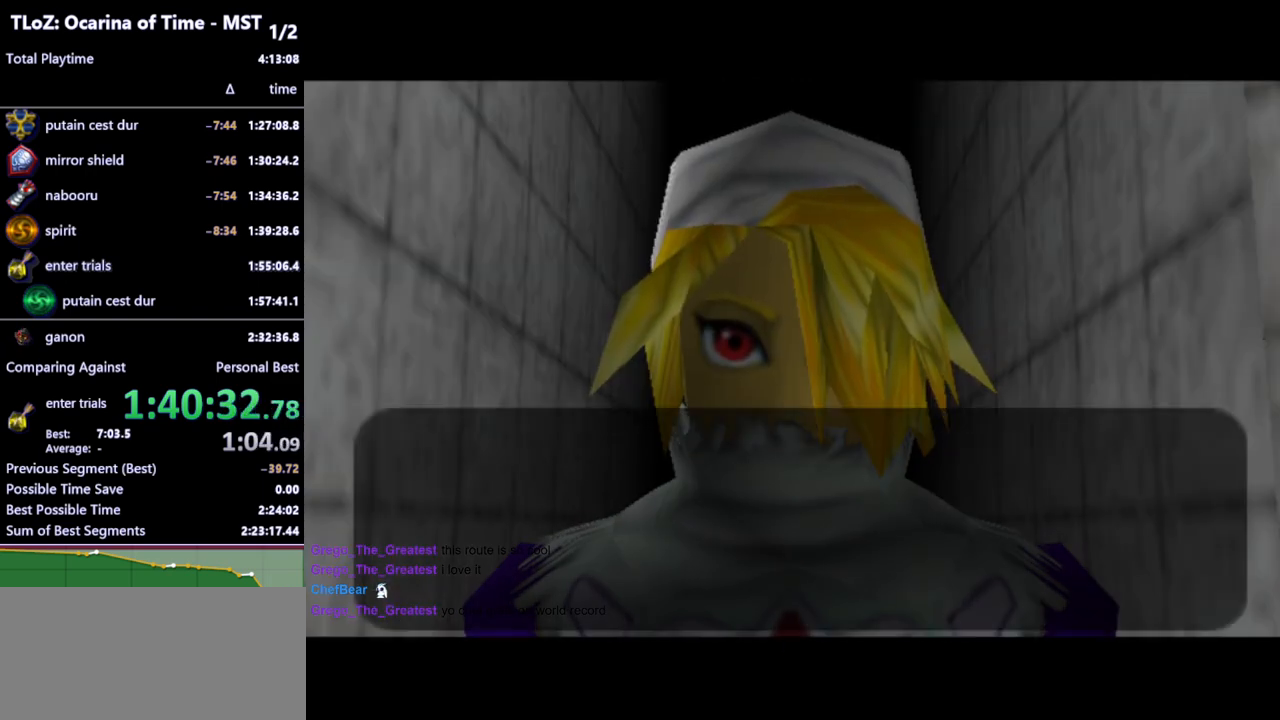
{"buttons": [], "left_stick": "center", "right_stick": "center", "events": [[133, "B", "down"], [233, "B", "up"], [267, "B", "down"], [367, "B", "up"], [433, "B", "down"], [500, "B", "up"]]}
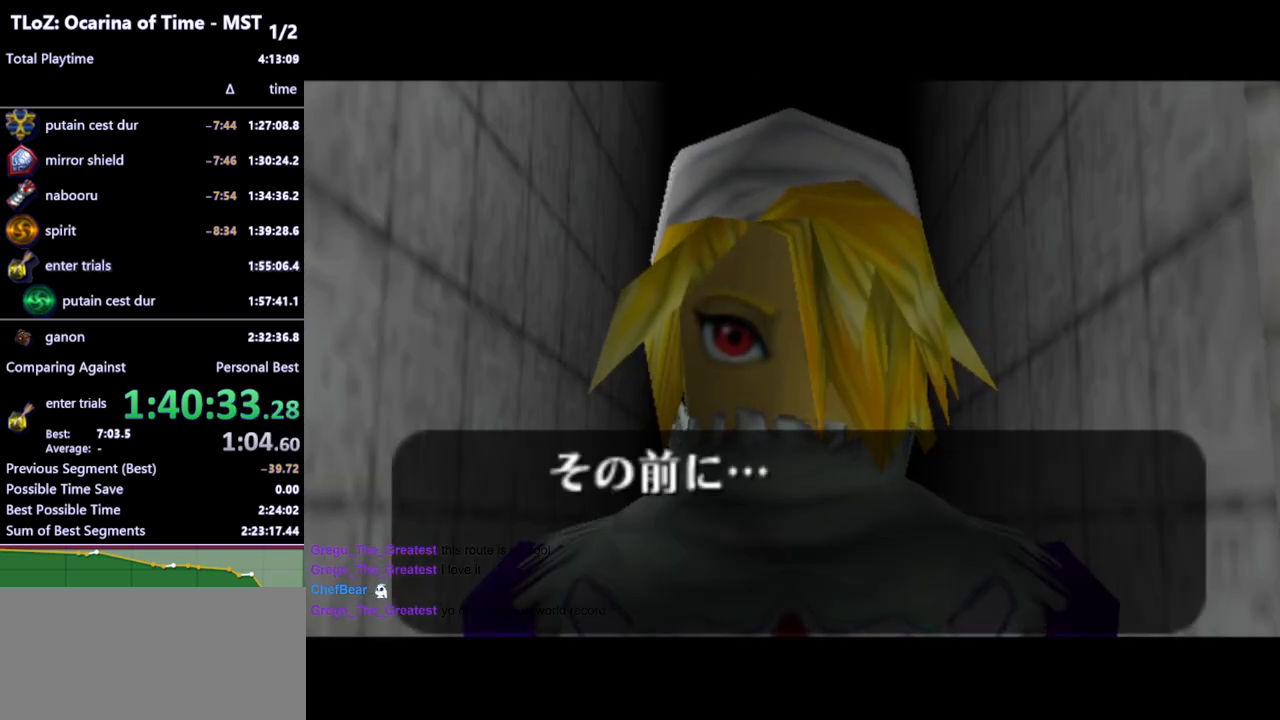
{"buttons": [], "left_stick": "center", "right_stick": "center", "events": [[100, "B", "down"], [167, "B", "up"]]}
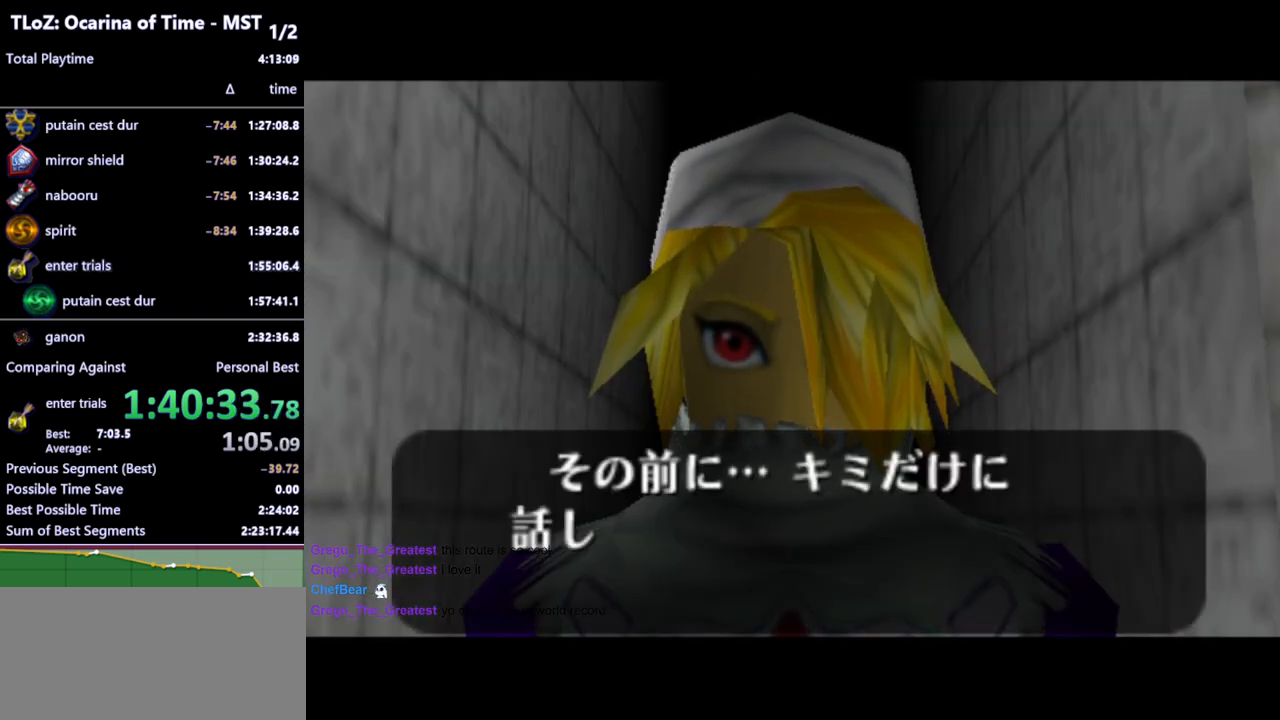
{"buttons": [], "left_stick": "center", "right_stick": "center", "events": []}
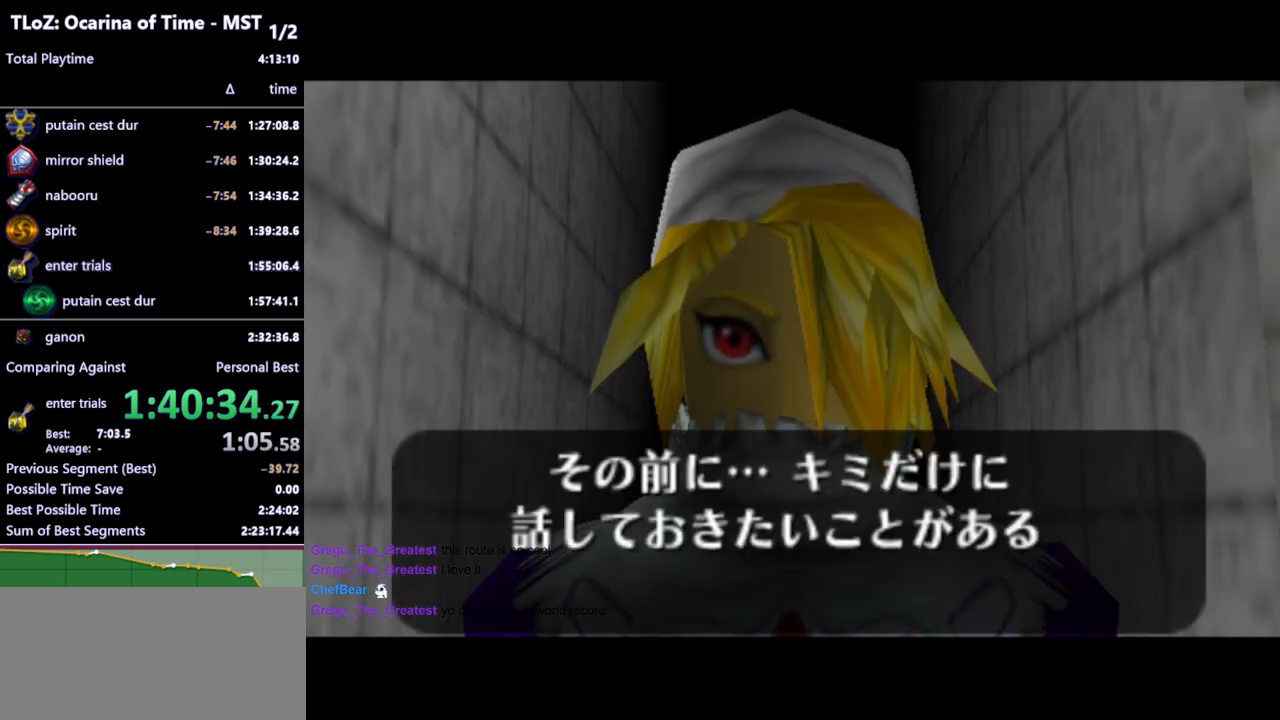
{"buttons": ["A", "B"], "left_stick": "center", "right_stick": "center", "events": [[467, "A", "down"], [467, "B", "down"]]}
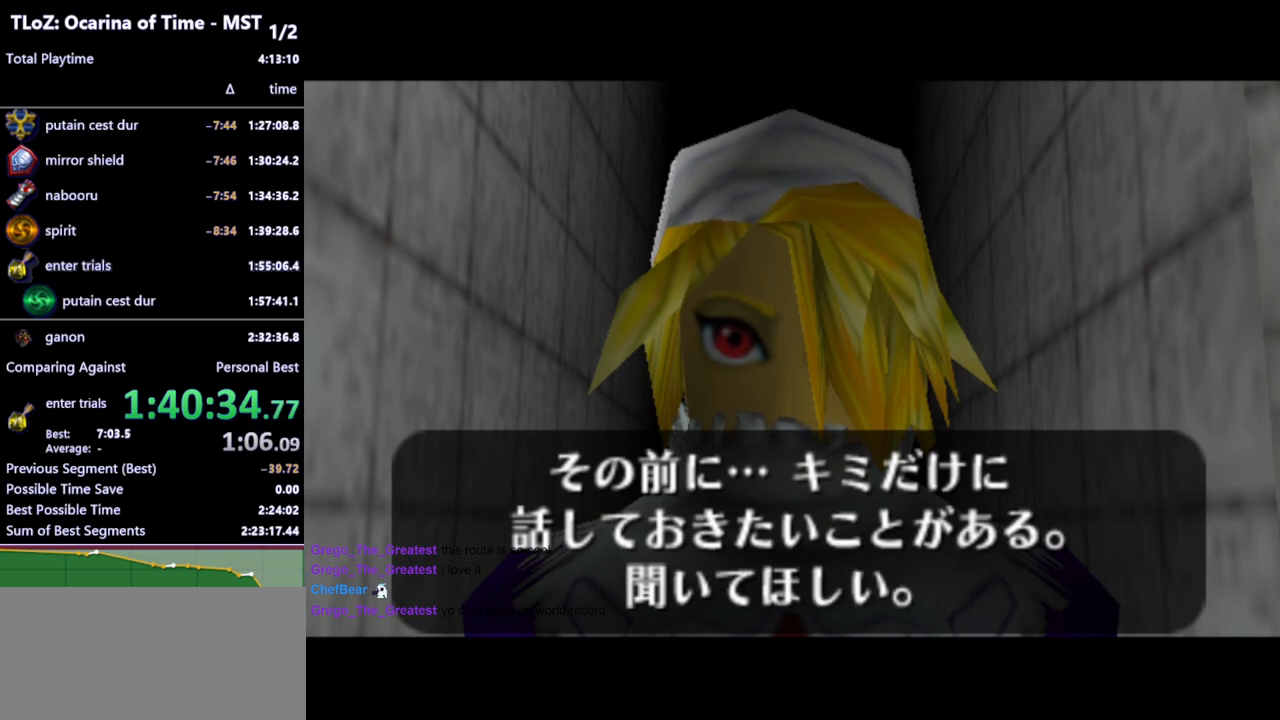
{"buttons": [], "left_stick": "center", "right_stick": "center", "events": [[33, "A", "up"], [67, "B", "up"], [100, "A", "down"], [133, "A", "up"], [133, "B", "down"], [200, "A", "down"], [200, "B", "up"], [233, "A", "up"], [267, "B", "down"], [300, "A", "down"], [333, "B", "up"], [367, "A", "up"], [433, "A", "down"], [433, "B", "down"], [500, "A", "up"], [500, "B", "up"]]}
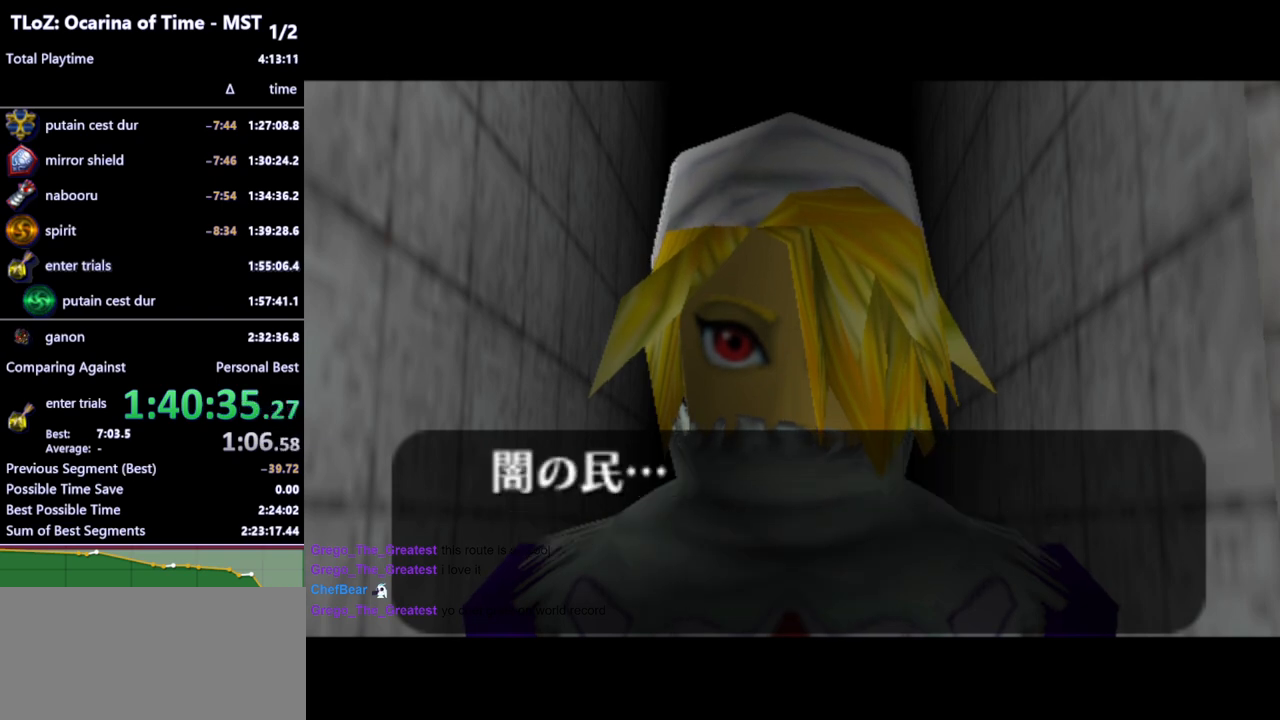
{"buttons": [], "left_stick": "center", "right_stick": "center", "events": [[67, "A", "down"], [100, "B", "down"], [133, "A", "up"], [167, "B", "up"]]}
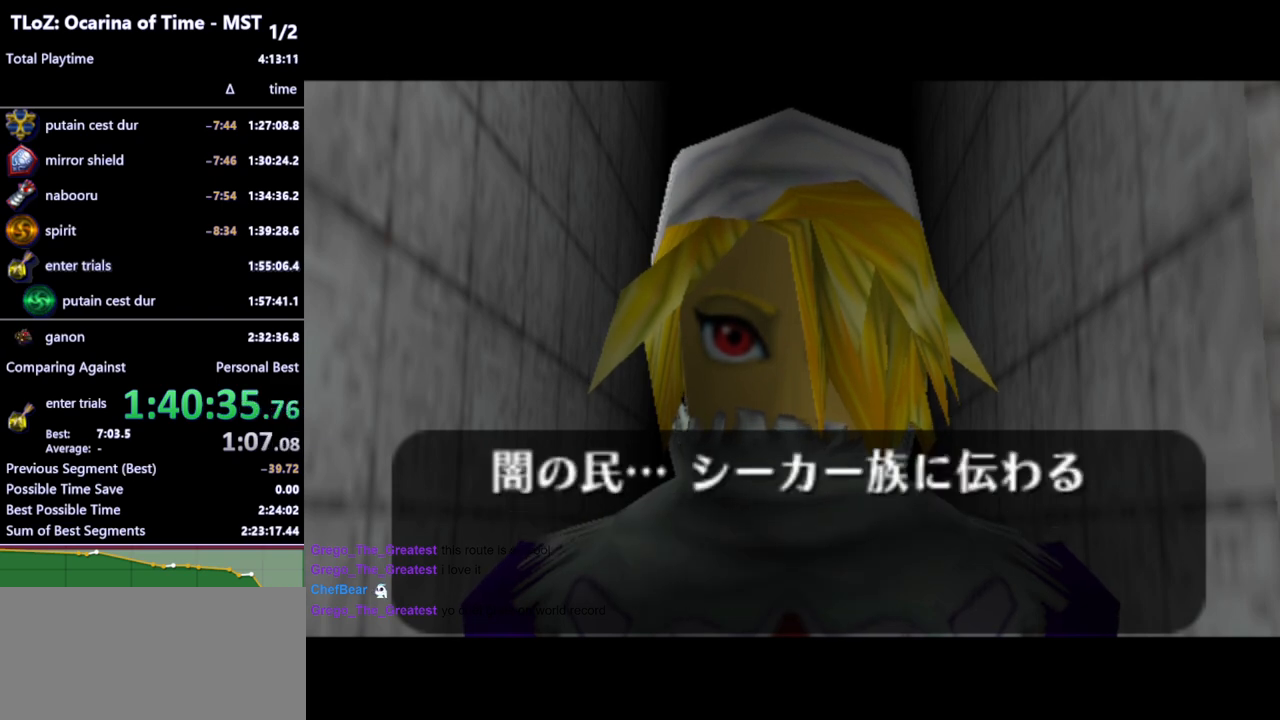
{"buttons": [], "left_stick": "center", "right_stick": "center", "events": []}
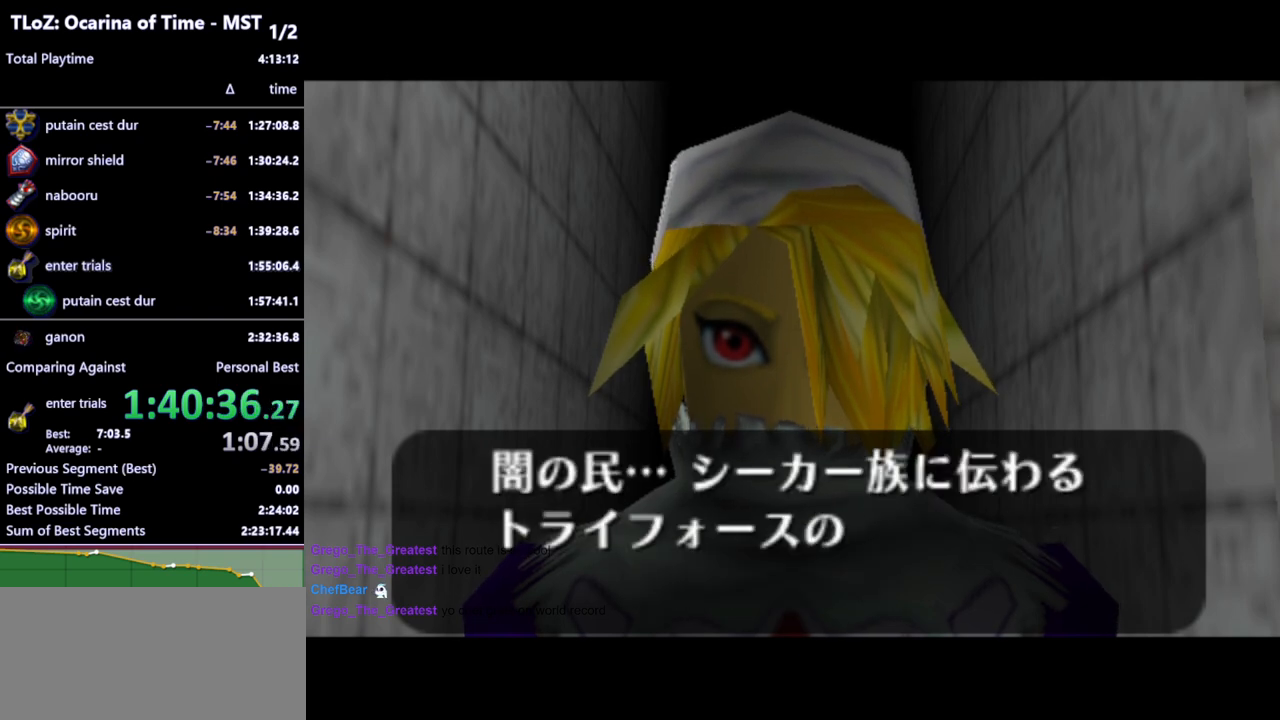
{"buttons": [], "left_stick": "center", "right_stick": "center", "events": []}
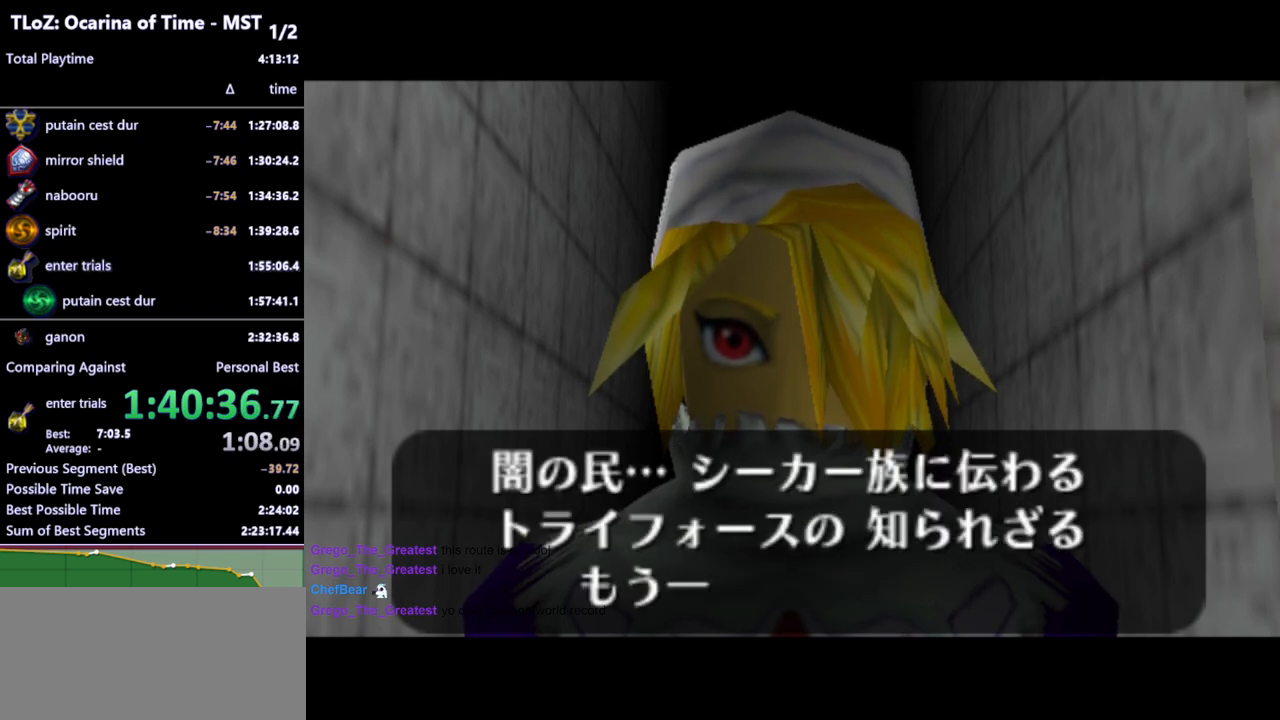
{"buttons": ["B"], "left_stick": "center", "right_stick": "center", "events": [[100, "A", "down"], [100, "B", "down"], [167, "A", "up"], [167, "B", "up"], [233, "A", "down"], [233, "B", "down"], [300, "B", "up"], [367, "A", "up"], [367, "B", "down"], [433, "A", "down"], [433, "B", "up"], [500, "A", "up"], [500, "B", "down"]]}
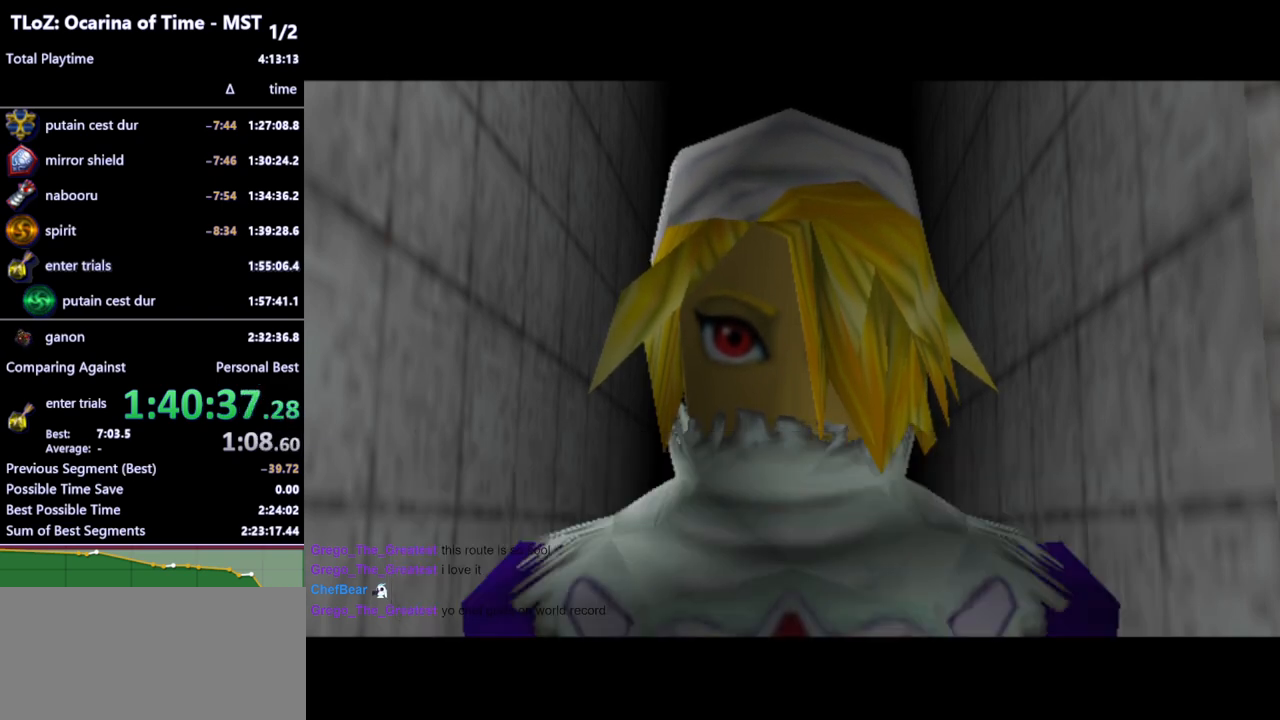
{"buttons": [], "left_stick": "center", "right_stick": "center", "events": [[67, "A", "down"], [67, "B", "up"], [100, "A", "up"]]}